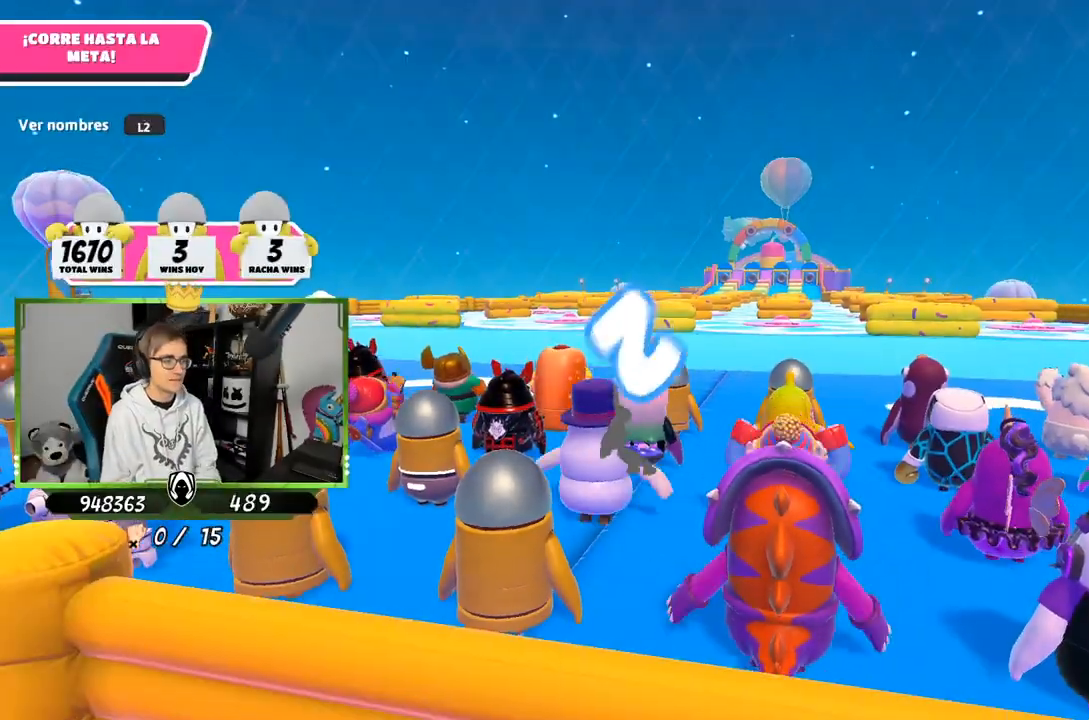
Gameplay with a controller (PlayStation layout); each line is a JSON object with the inputs held at the frame after it. "events" lists button and stick changes between this image and that frame as [ms after this image, input, new state], when the widget could be followed in between.
{"buttons": [], "left_stick": "center", "right_stick": "center", "events": [[417, "right_stick", "right"], [467, "right_stick", "center"]]}
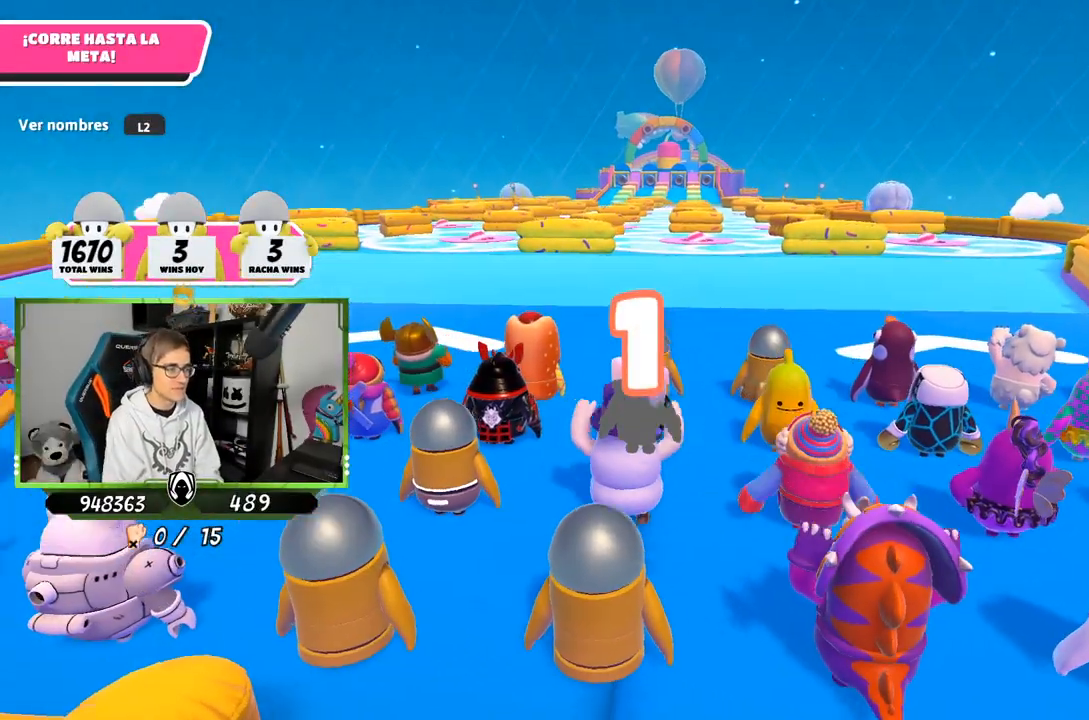
{"buttons": [], "left_stick": "up", "right_stick": "center", "events": [[100, "left_stick", "up-right"], [167, "right_stick", "down"], [200, "left_stick", "up"], [233, "right_stick", "center"]]}
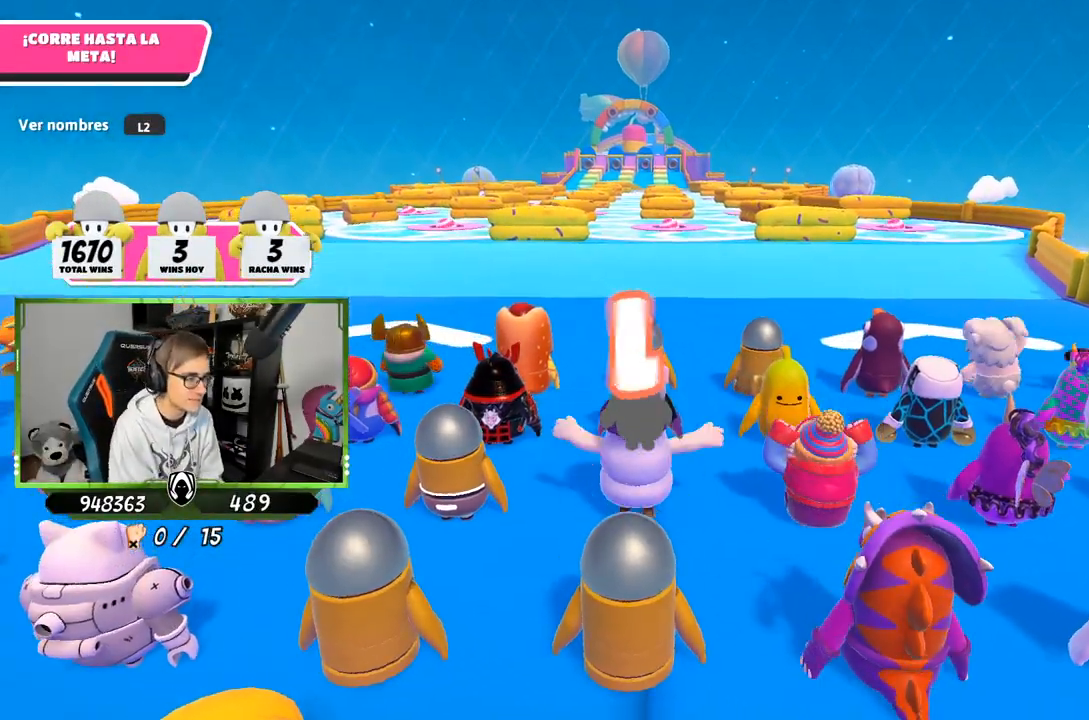
{"buttons": [], "left_stick": "up", "right_stick": "down", "events": [[67, "left_stick", "up-right"], [200, "right_stick", "down"], [400, "left_stick", "up"], [400, "right_stick", "center"], [467, "right_stick", "down"]]}
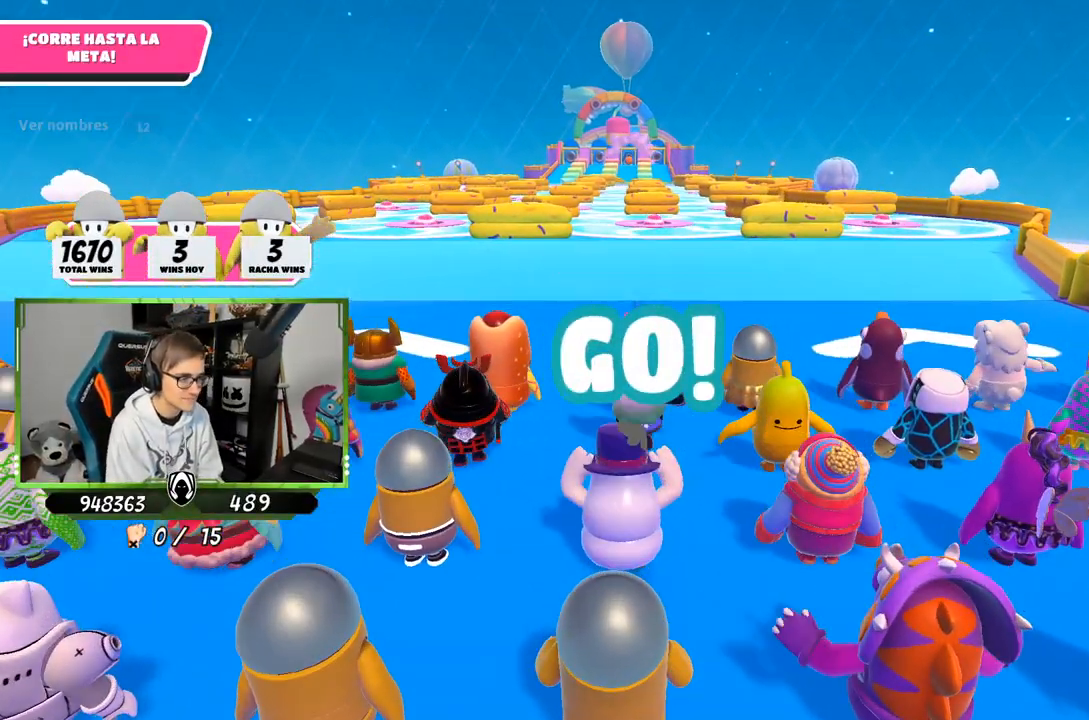
{"buttons": [], "left_stick": "up", "right_stick": "down", "events": []}
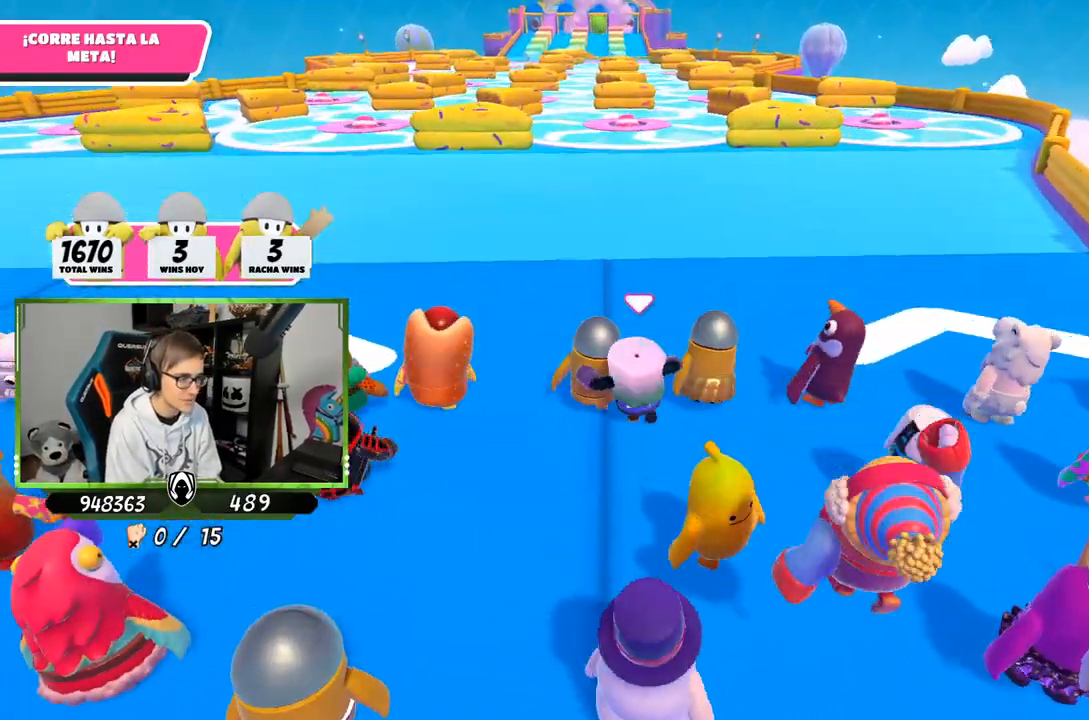
{"buttons": [], "left_stick": "up", "right_stick": "center", "events": [[467, "right_stick", "center"]]}
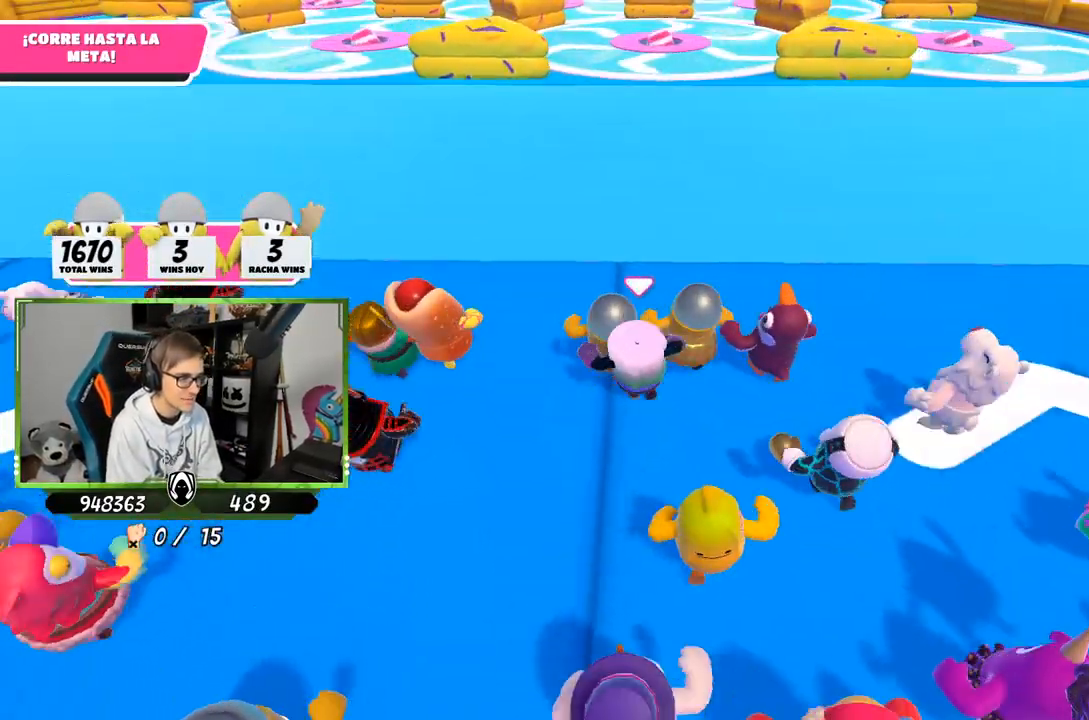
{"buttons": [], "left_stick": "up", "right_stick": "center", "events": [[233, "right_stick", "up"], [367, "right_stick", "center"]]}
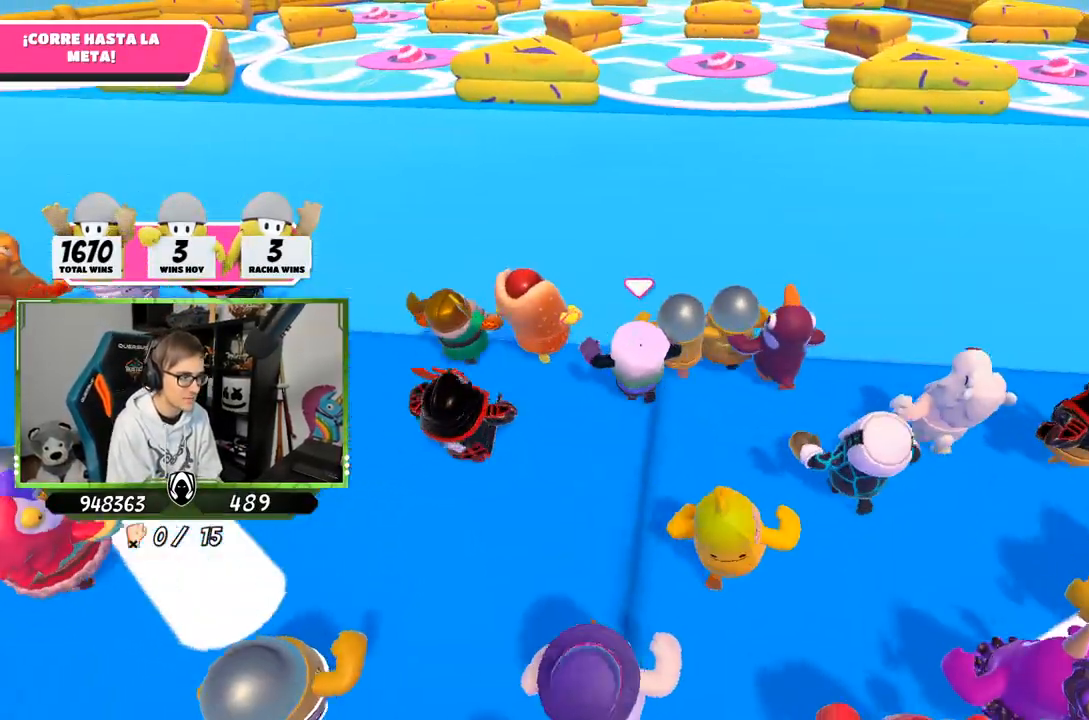
{"buttons": [], "left_stick": "up", "right_stick": "down", "events": [[100, "right_stick", "down"]]}
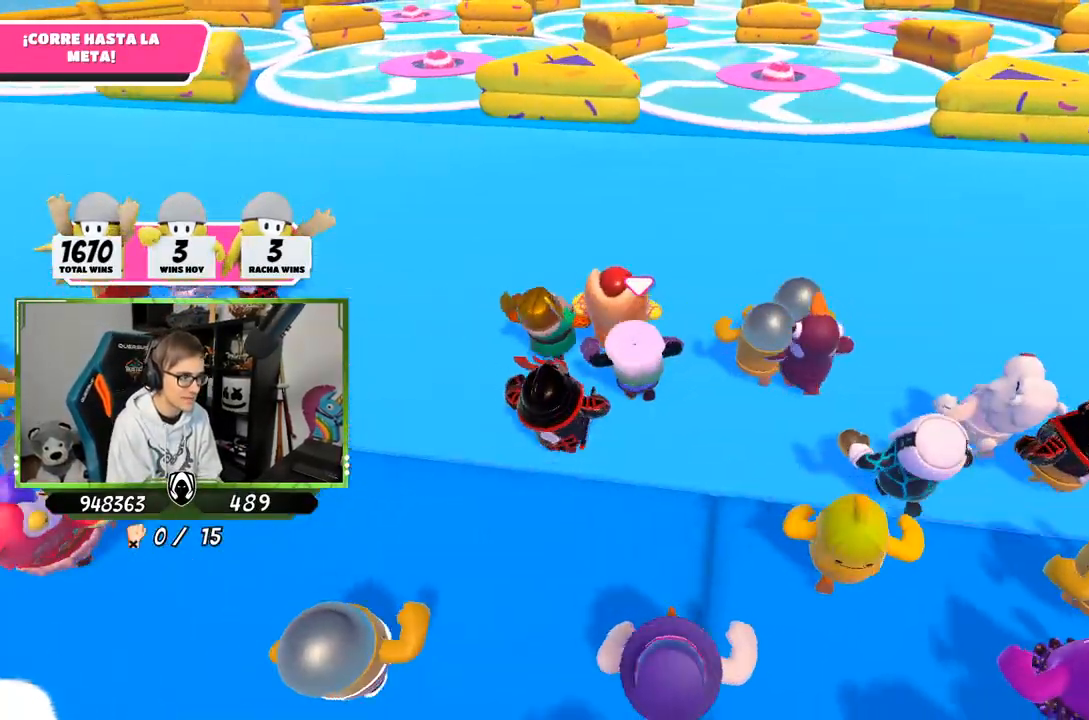
{"buttons": [], "left_stick": "up", "right_stick": "center", "events": [[17, "right_stick", "center"]]}
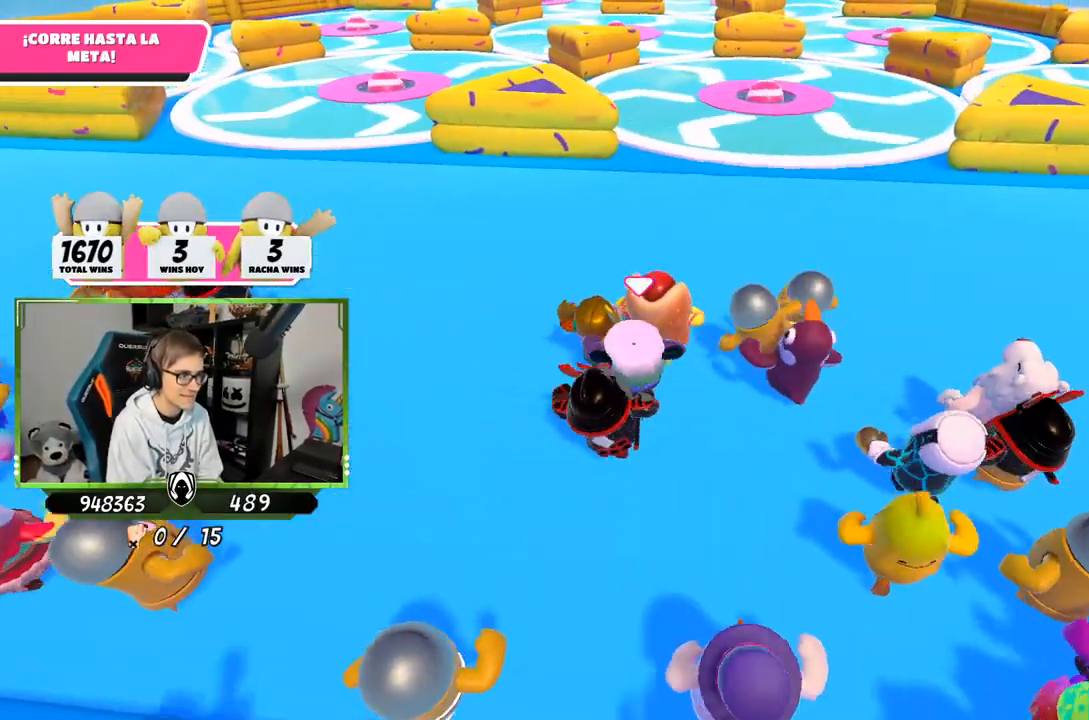
{"buttons": [], "left_stick": "up", "right_stick": "center", "events": []}
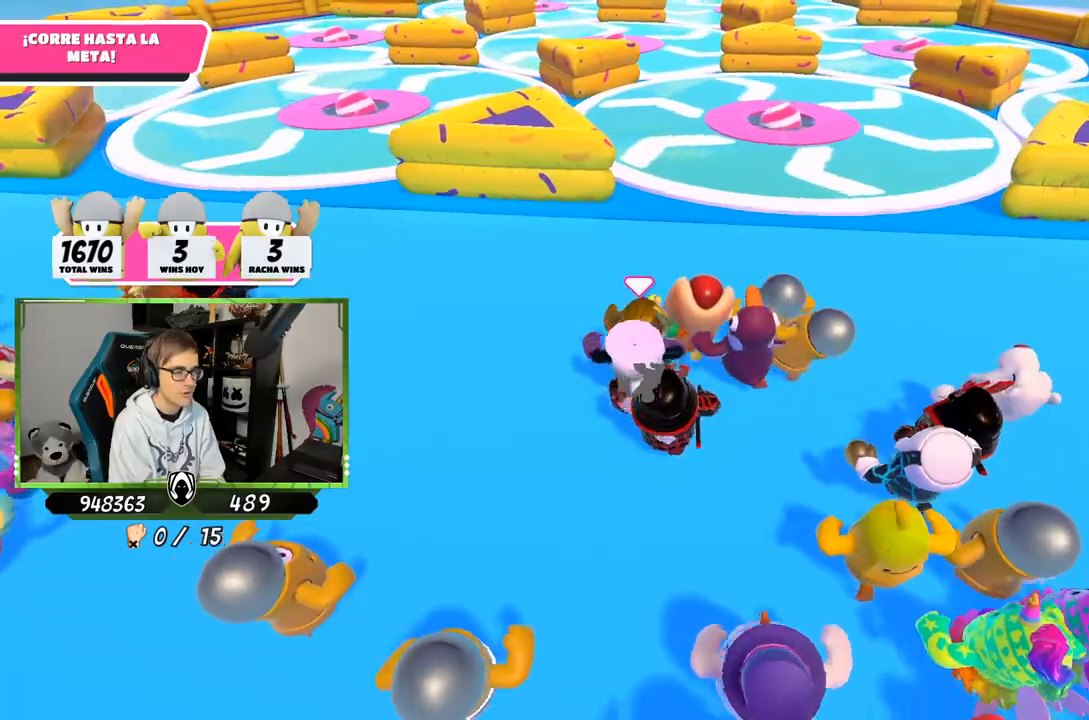
{"buttons": [], "left_stick": "up", "right_stick": "center", "events": []}
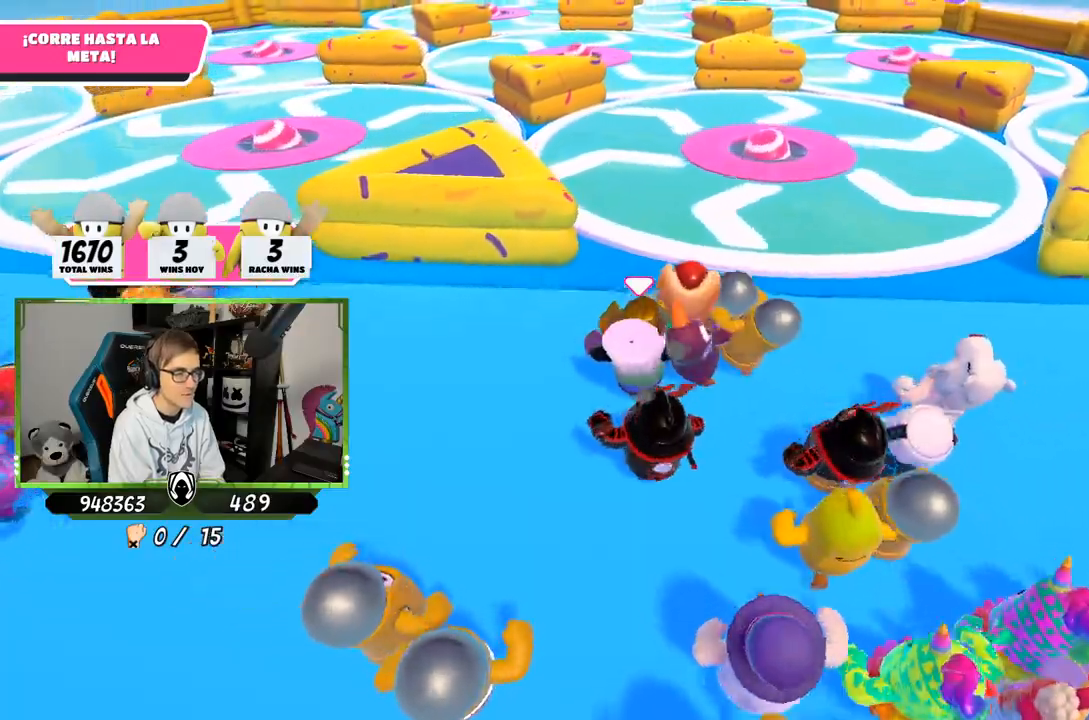
{"buttons": [], "left_stick": "up", "right_stick": "down-left", "events": [[367, "right_stick", "down"], [467, "right_stick", "down-left"]]}
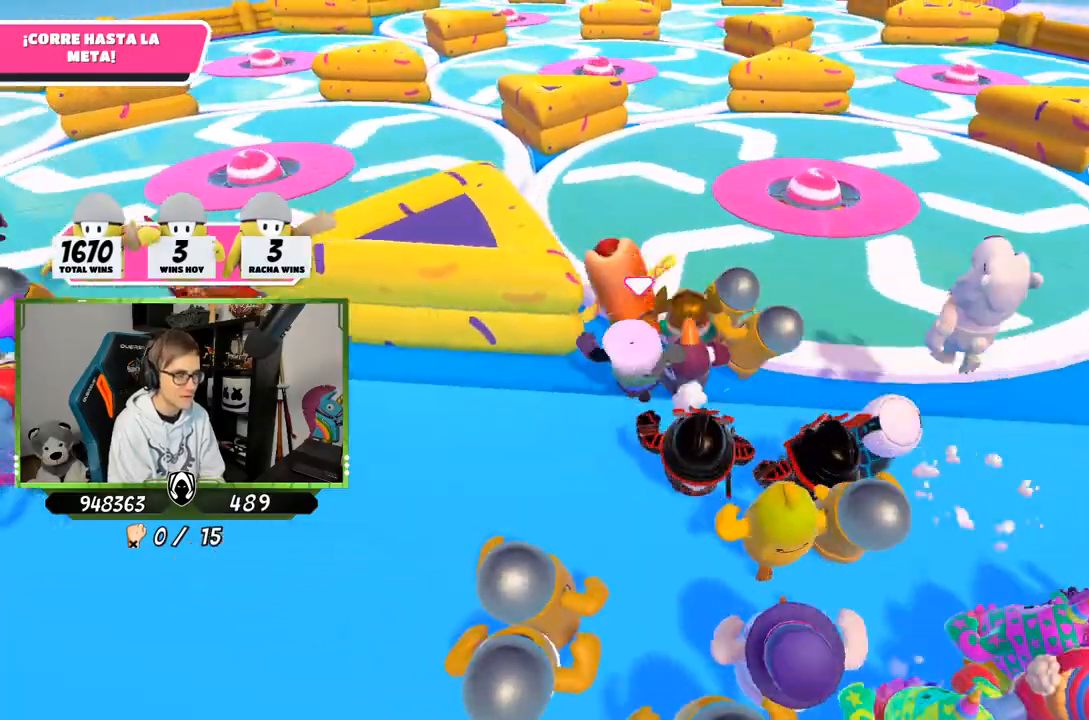
{"buttons": [], "left_stick": "up", "right_stick": "left", "events": [[417, "right_stick", "left"]]}
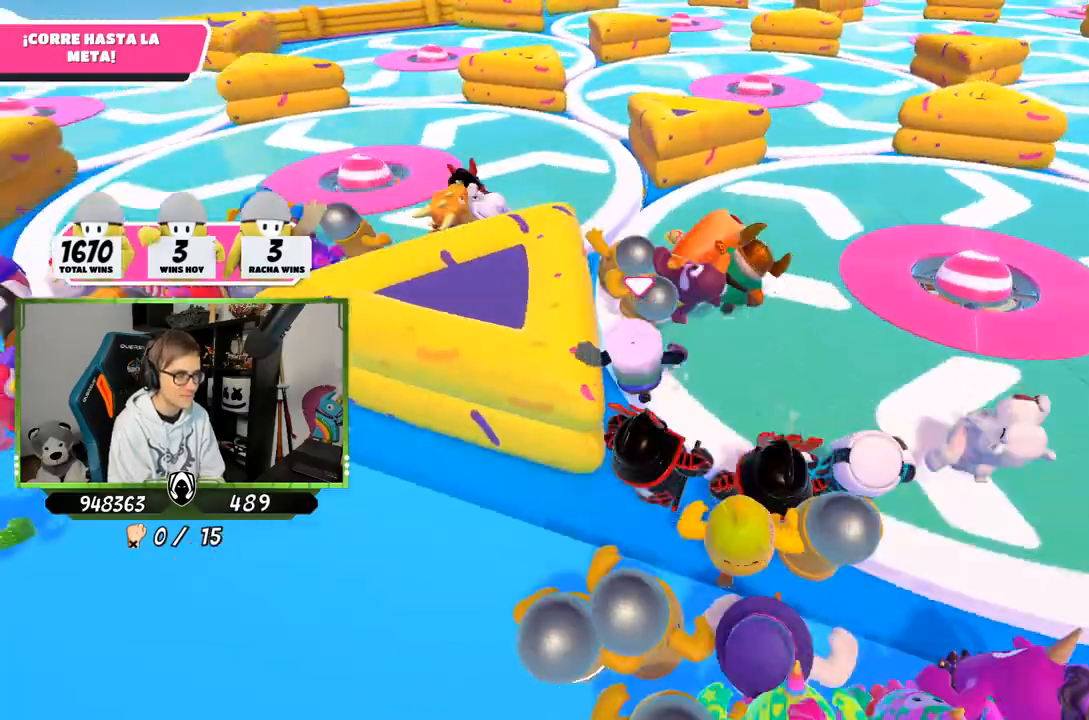
{"buttons": [], "left_stick": "up", "right_stick": "up-left", "events": [[33, "right_stick", "center"], [467, "right_stick", "up-left"]]}
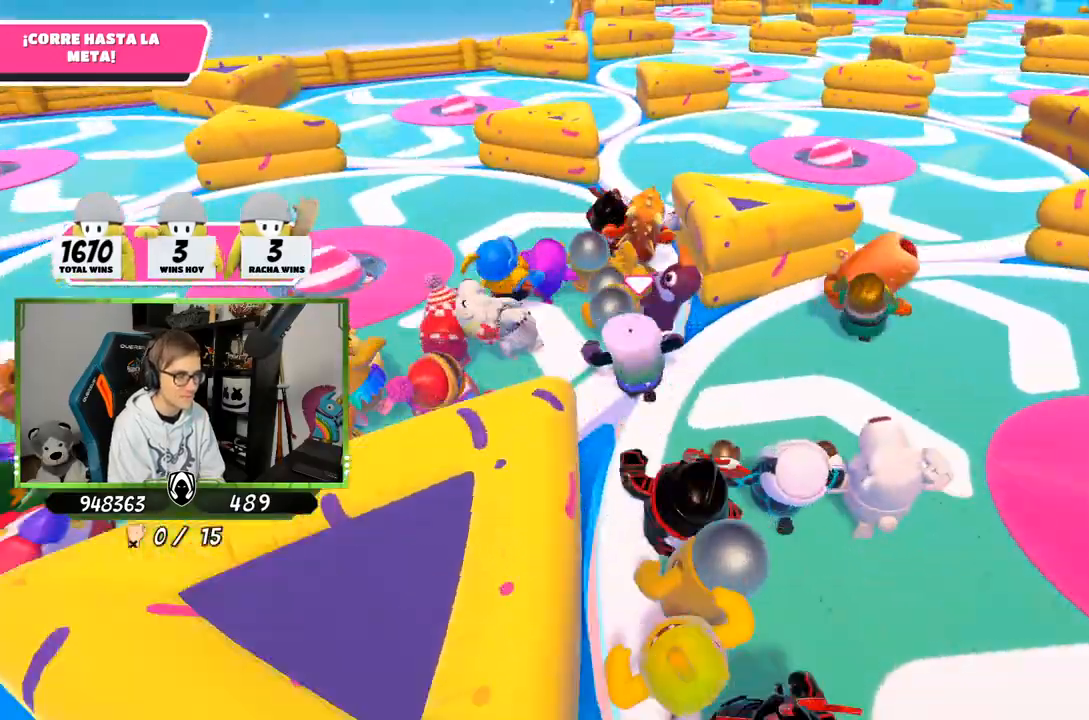
{"buttons": [], "left_stick": "up", "right_stick": "center", "events": [[133, "right_stick", "center"]]}
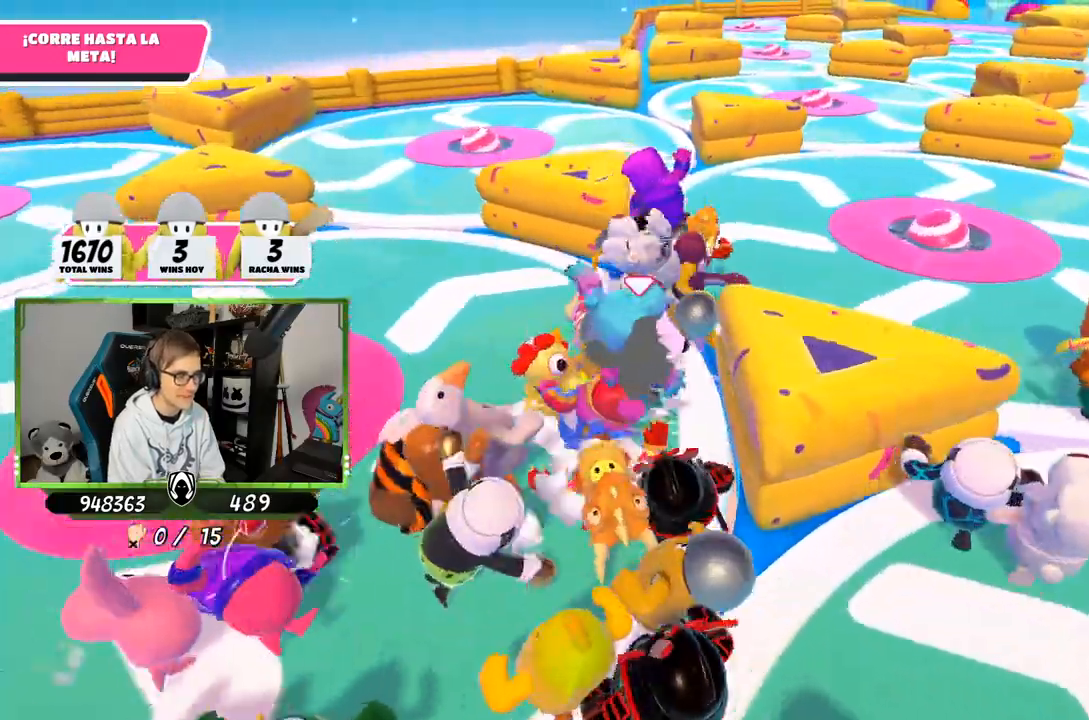
{"buttons": [], "left_stick": "up", "right_stick": "down", "events": [[17, "right_stick", "down"]]}
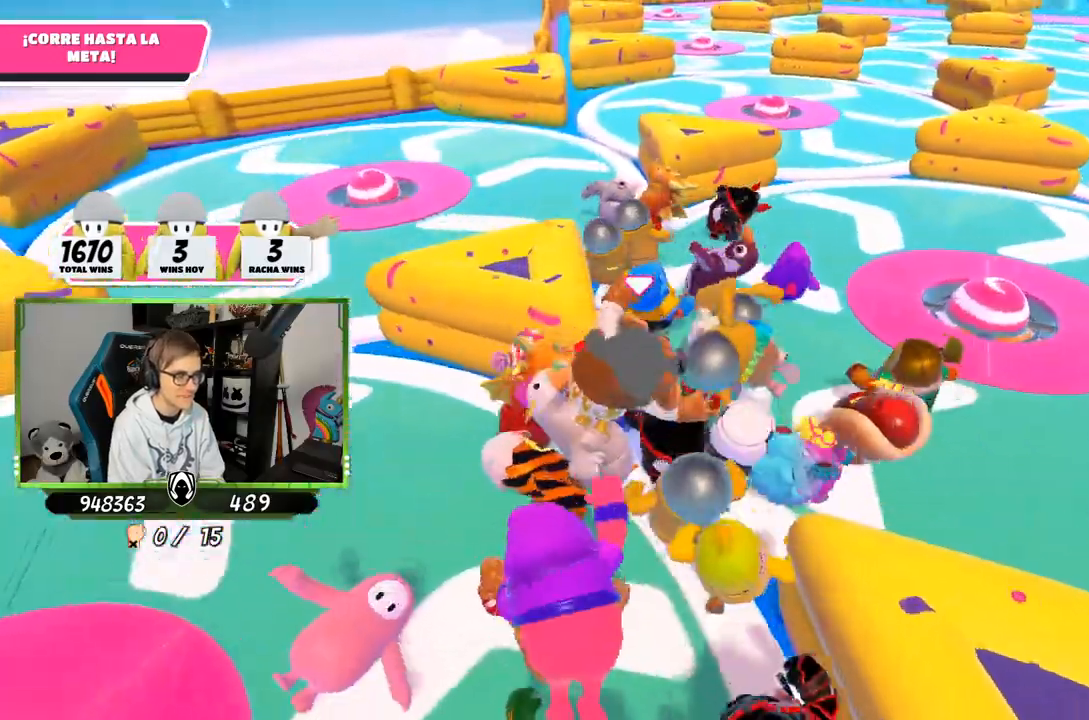
{"buttons": [], "left_stick": "up", "right_stick": "down", "events": []}
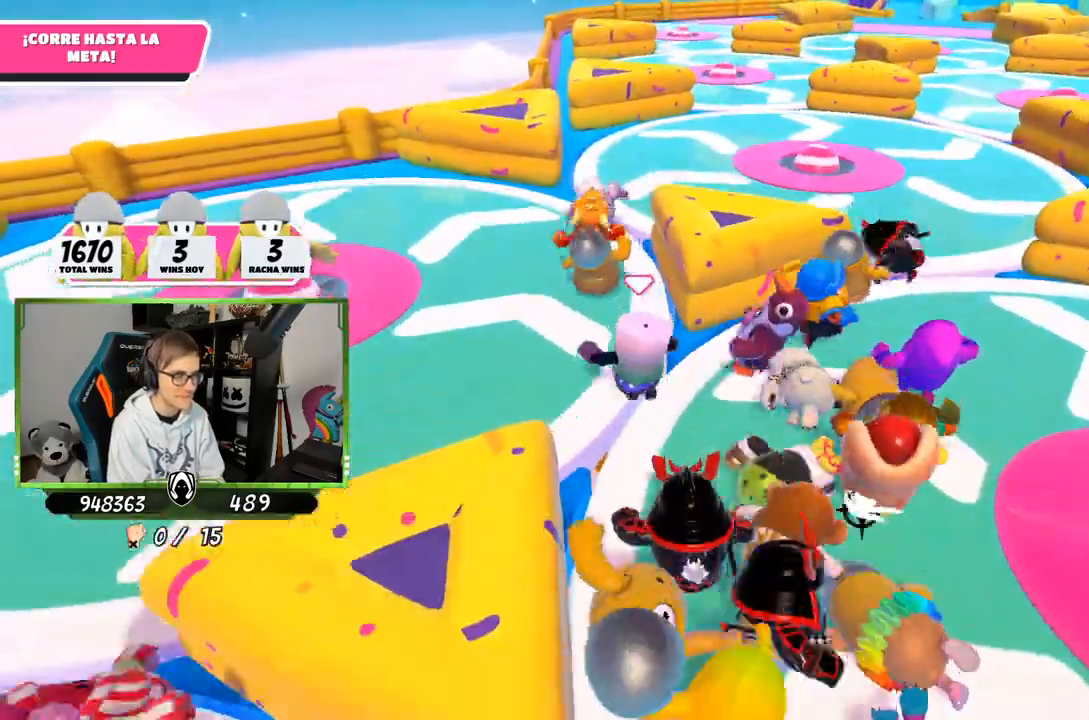
{"buttons": [], "left_stick": "up", "right_stick": "down", "events": []}
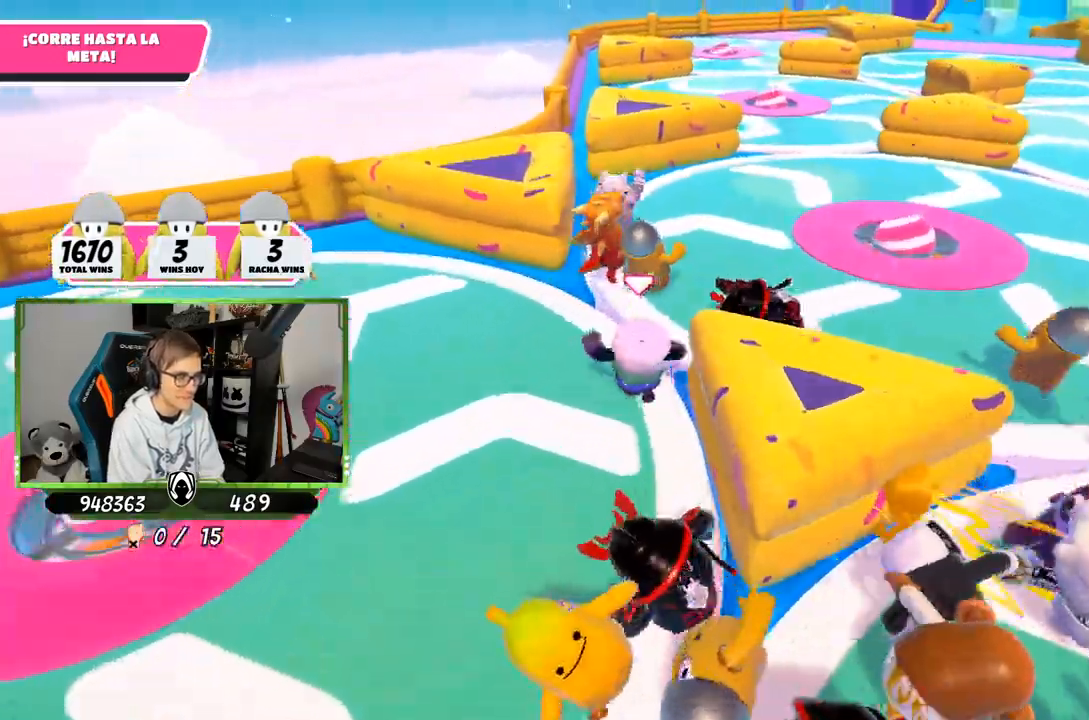
{"buttons": [], "left_stick": "up", "right_stick": "down-right", "events": [[150, "right_stick", "down-right"]]}
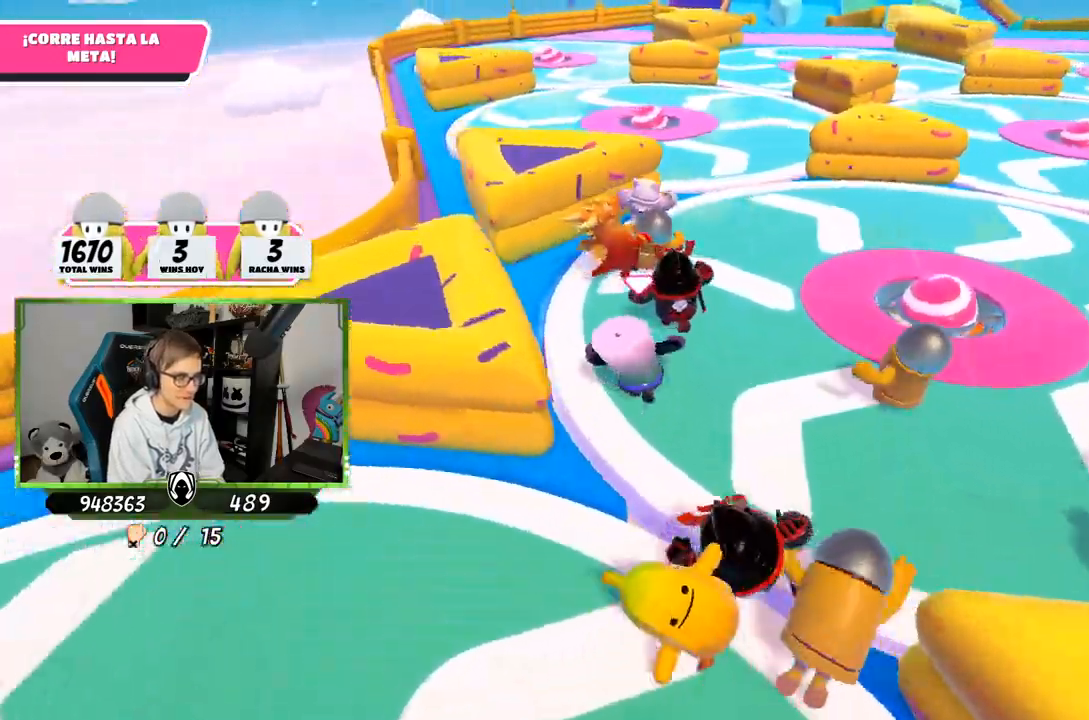
{"buttons": [], "left_stick": "up", "right_stick": "center", "events": [[300, "right_stick", "center"]]}
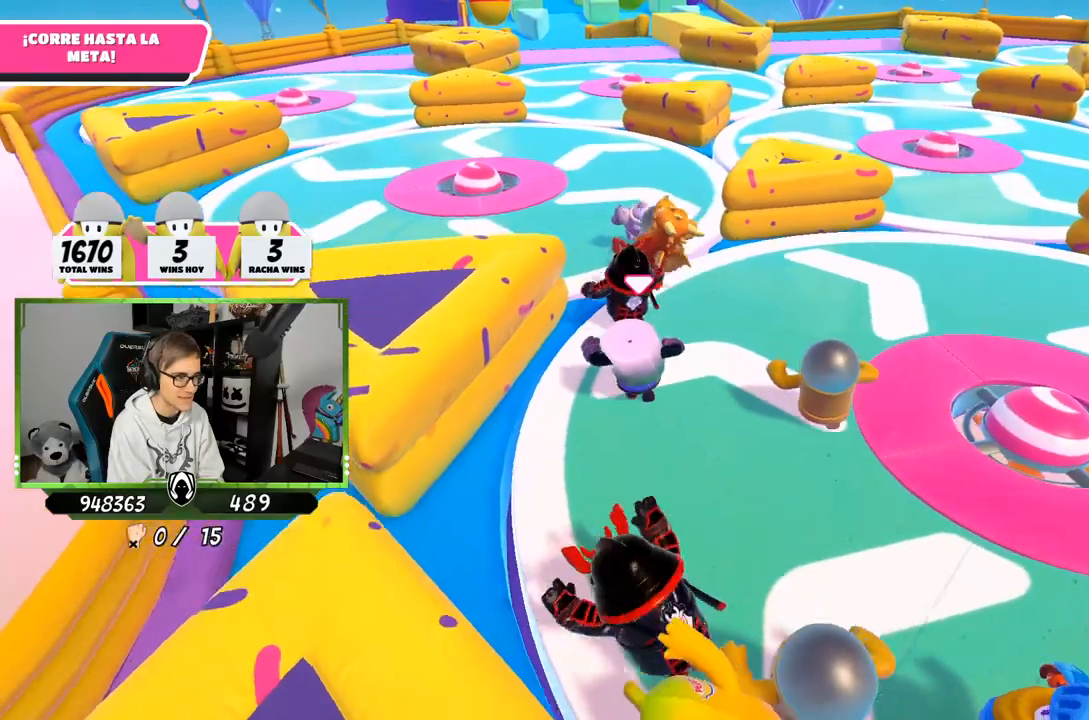
{"buttons": [], "left_stick": "up", "right_stick": "down", "events": [[333, "right_stick", "down"]]}
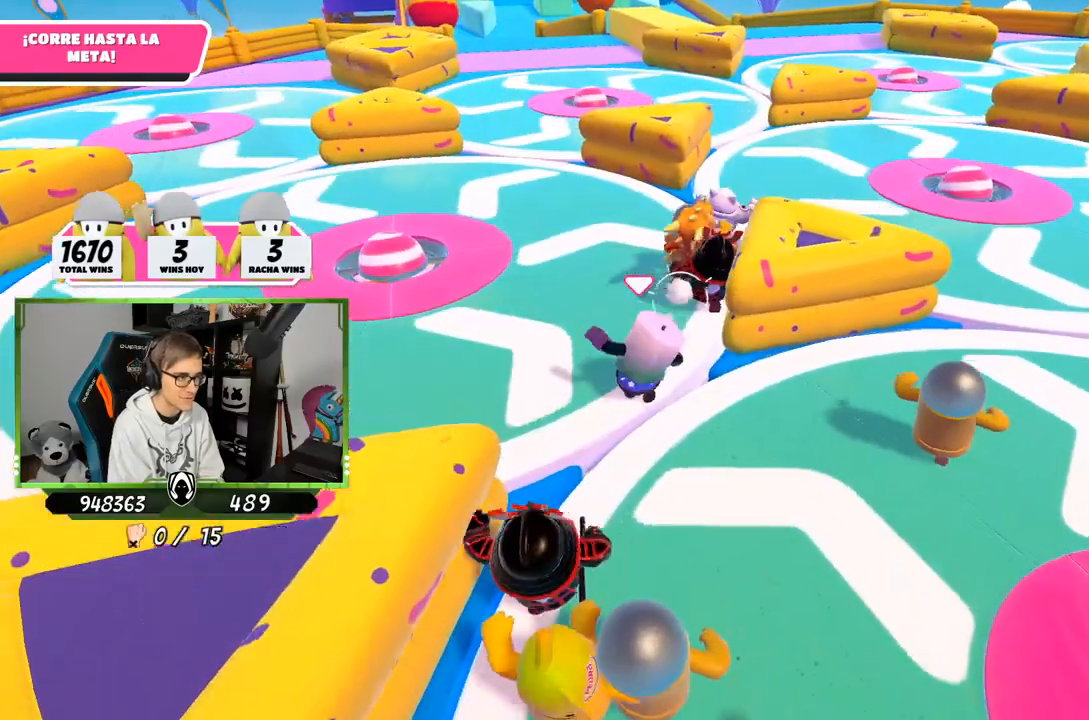
{"buttons": [], "left_stick": "up", "right_stick": "down", "events": []}
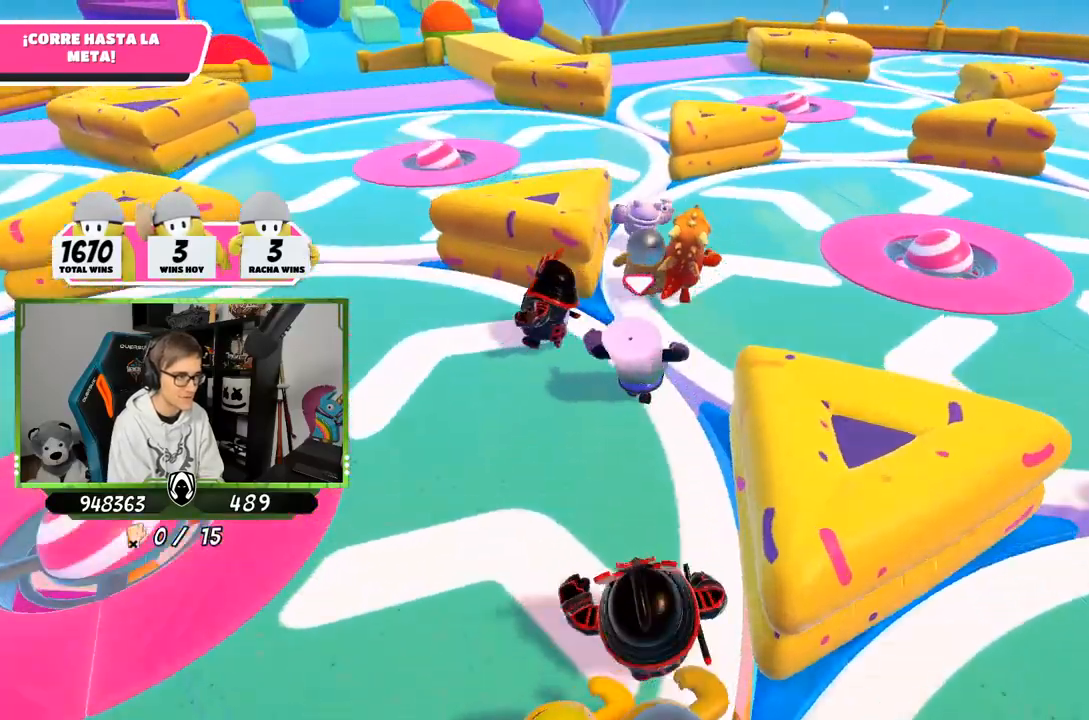
{"buttons": [], "left_stick": "up", "right_stick": "down", "events": []}
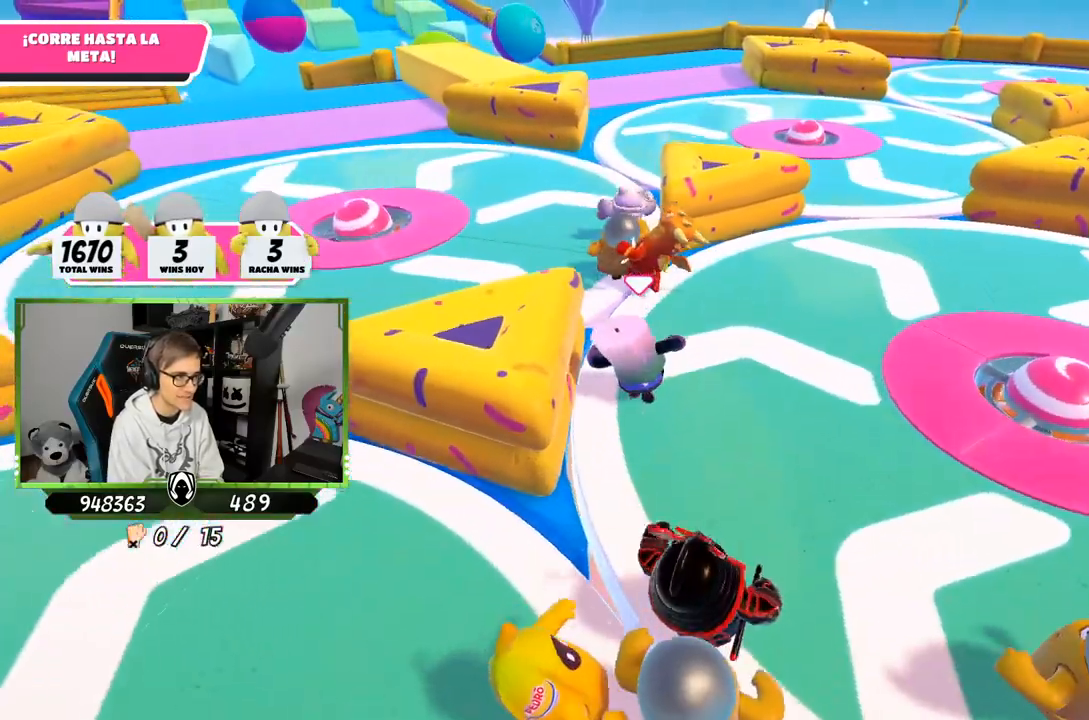
{"buttons": [], "left_stick": "up-left", "right_stick": "down", "events": [[133, "left_stick", "up-left"]]}
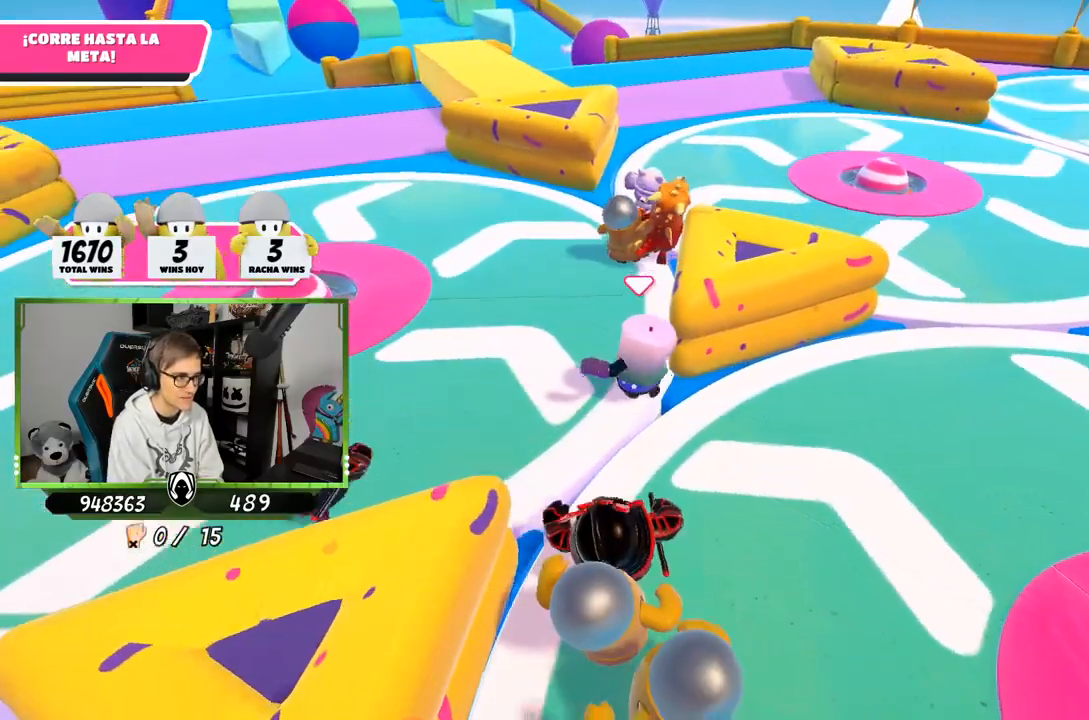
{"buttons": [], "left_stick": "up-right", "right_stick": "down", "events": [[167, "left_stick", "up-right"]]}
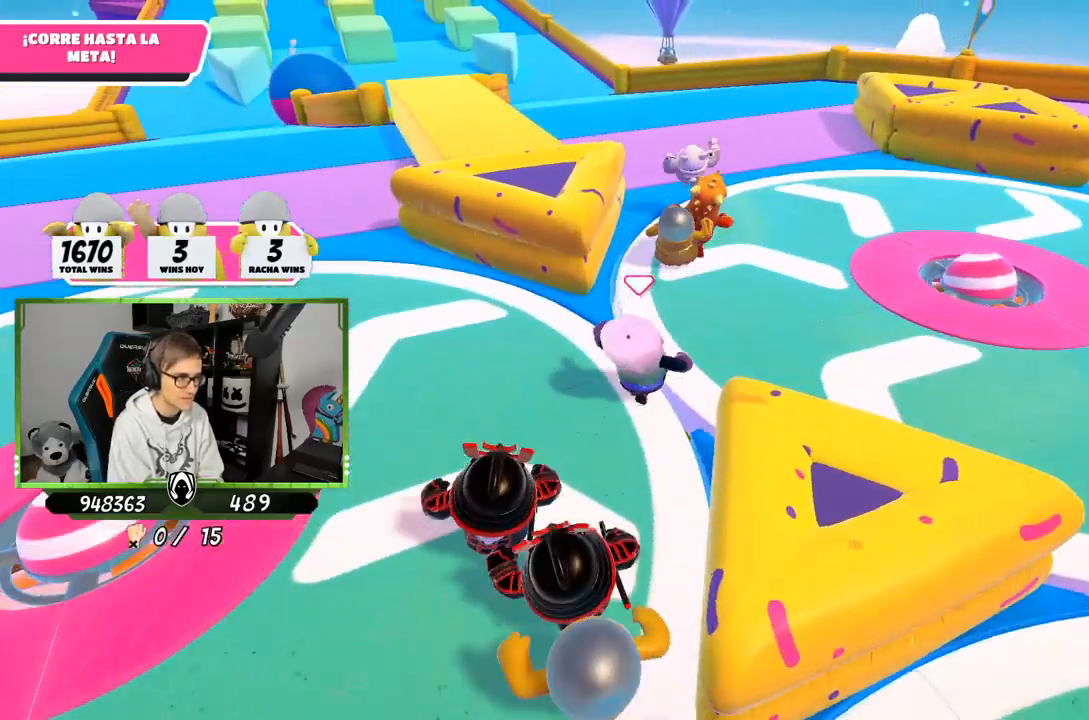
{"buttons": [], "left_stick": "up-left", "right_stick": "center", "events": [[267, "left_stick", "up"], [367, "left_stick", "up-left"], [367, "right_stick", "center"]]}
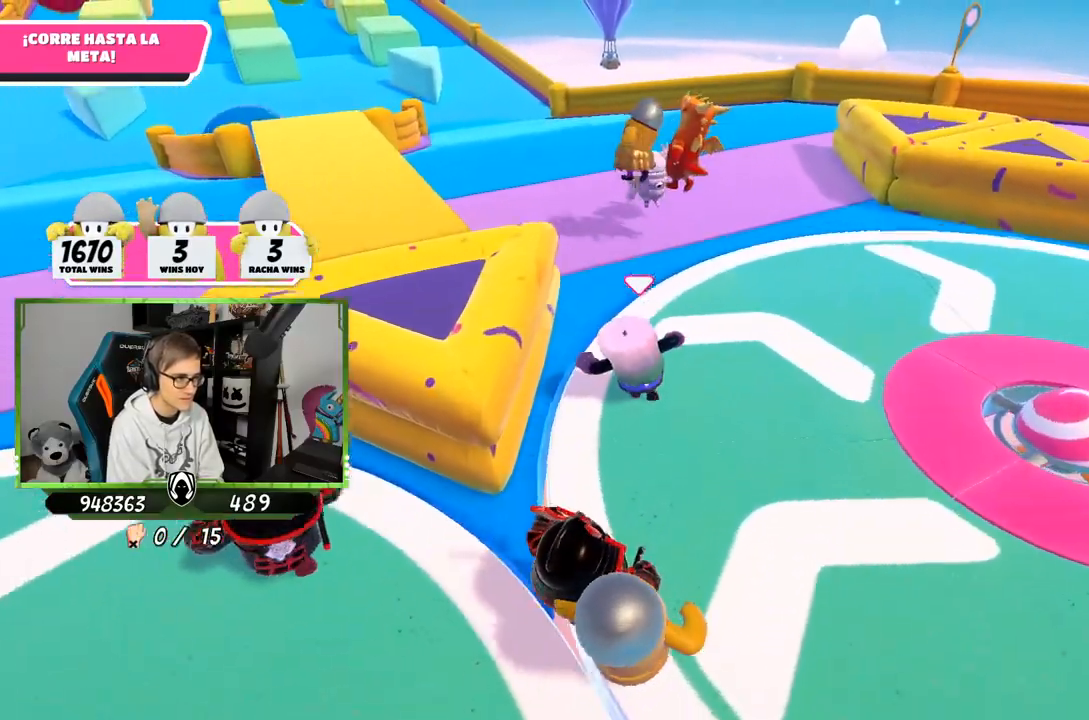
{"buttons": [], "left_stick": "up-left", "right_stick": "left", "events": [[233, "CROSS", "down"], [400, "CROSS", "up"], [433, "right_stick", "left"]]}
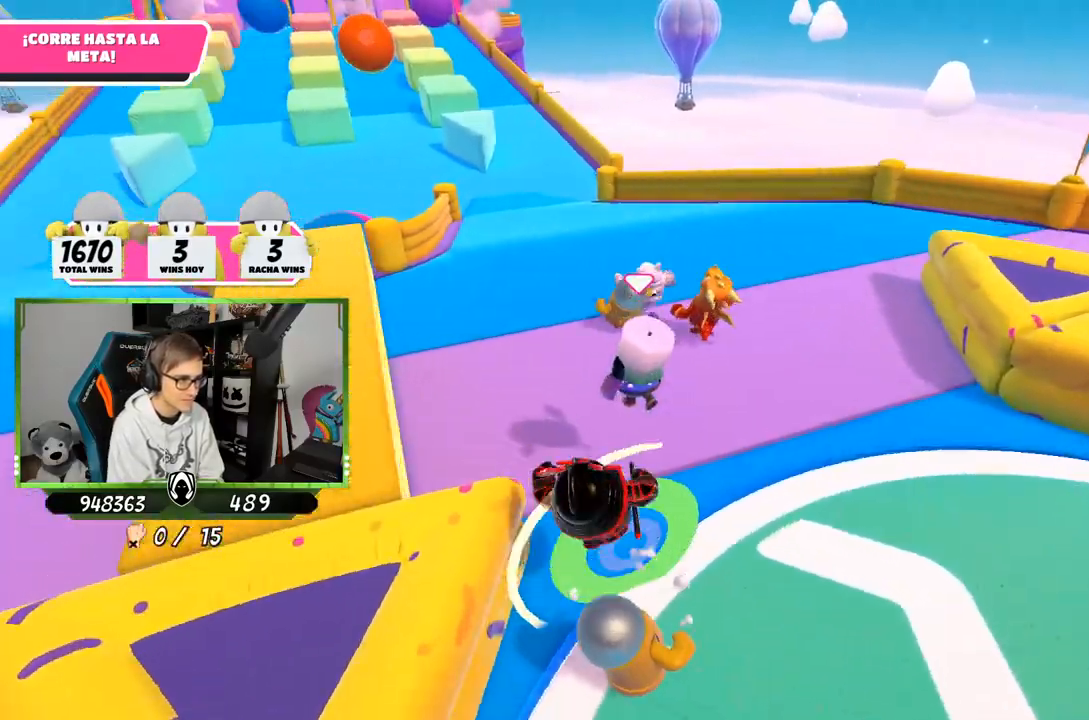
{"buttons": [], "left_stick": "up", "right_stick": "center", "events": [[33, "left_stick", "up"], [67, "L2", "down"], [133, "right_stick", "center"], [267, "L2", "up"]]}
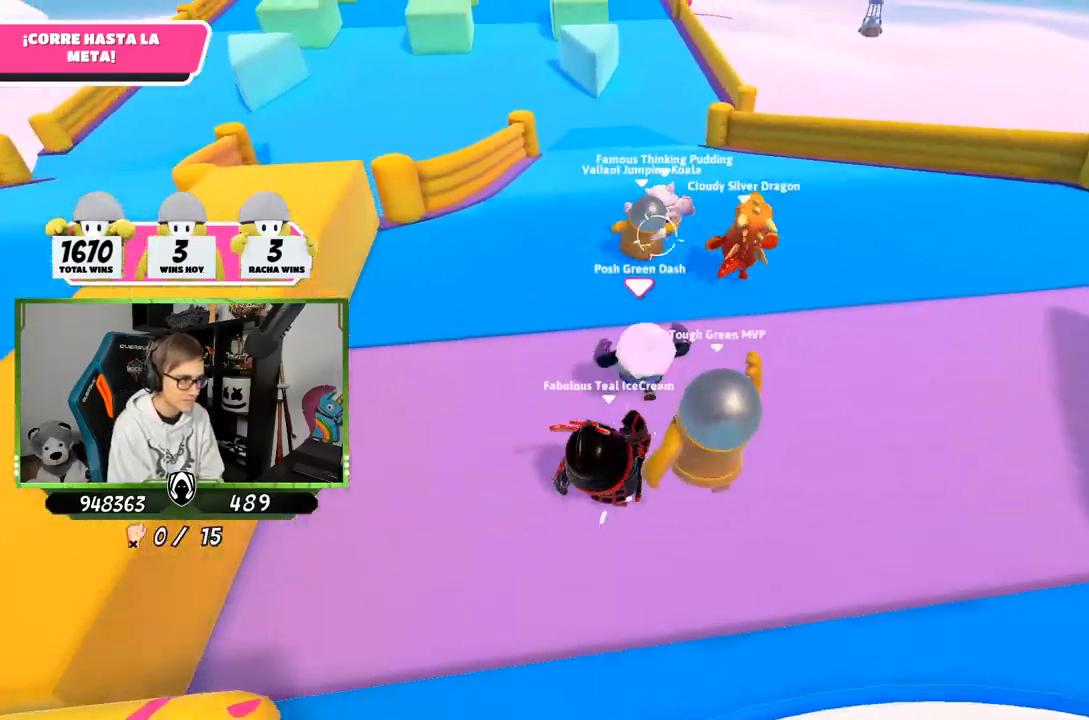
{"buttons": [], "left_stick": "up", "right_stick": "up-left", "events": [[333, "L2", "down"], [400, "right_stick", "up-left"], [500, "L2", "up"]]}